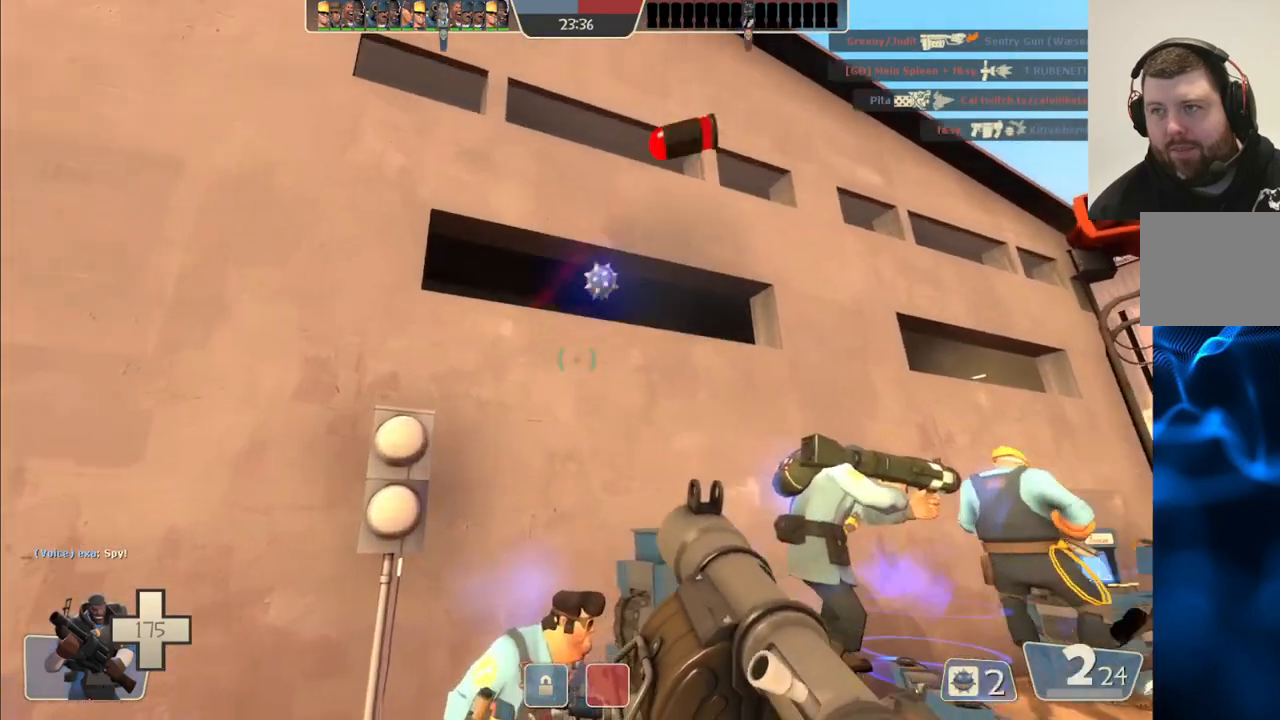
Gameplay with a controller (PlayStation layout); each line is a JSON object with the inputs held at the frame after it (dt_ms = milliseconds from this image to that frame). "events" lists button and stick changes between this image and that frame as [ms after this image, input, new state], when the widget could be followed in between.
{"dt_ms": 500, "buttons": ["L1", "L2", "R2"], "left_stick": "down-right", "right_stick": "center", "events": [[50, "L2", "down"], [67, "R2", "down"], [183, "L2", "up"], [183, "R2", "up"], [217, "R2", "down"], [233, "L2", "down"], [250, "left_stick", "down-right"], [333, "R2", "up"], [367, "L2", "up"], [367, "R2", "down"], [417, "L2", "down"], [433, "L1", "down"]]}
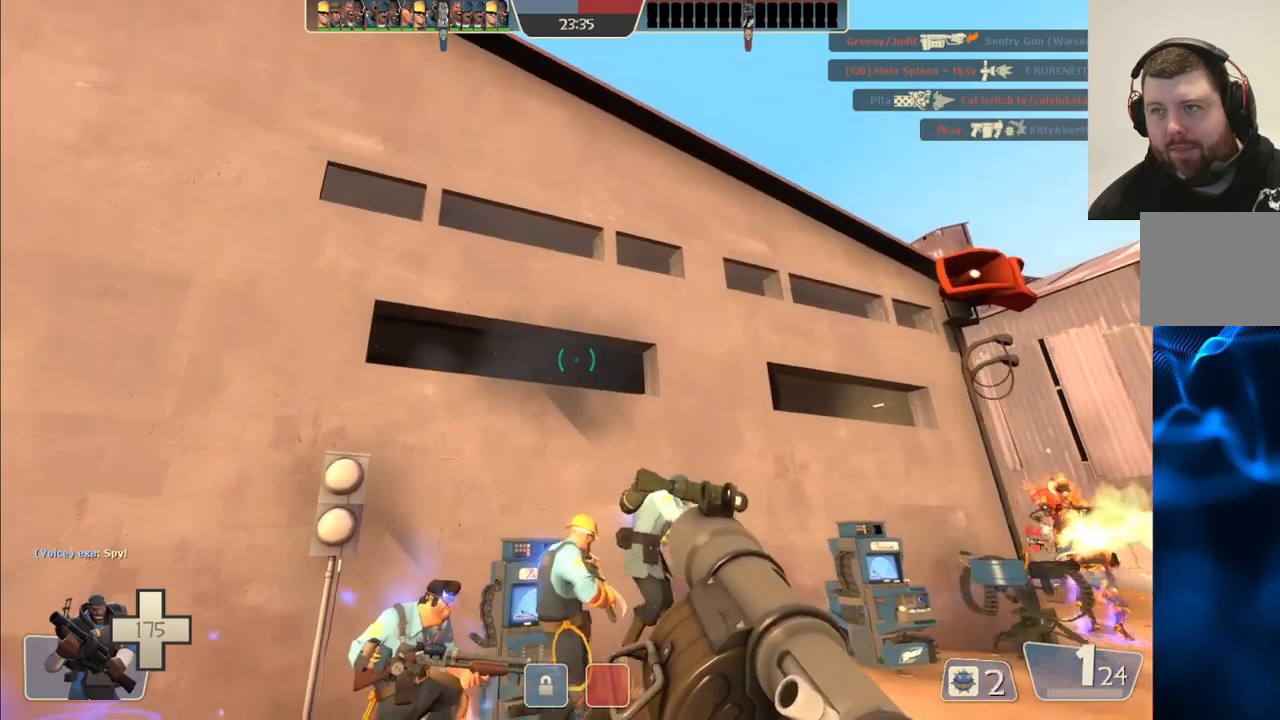
{"dt_ms": 500, "buttons": ["SQUARE", "L2"], "left_stick": "right", "right_stick": "center"}
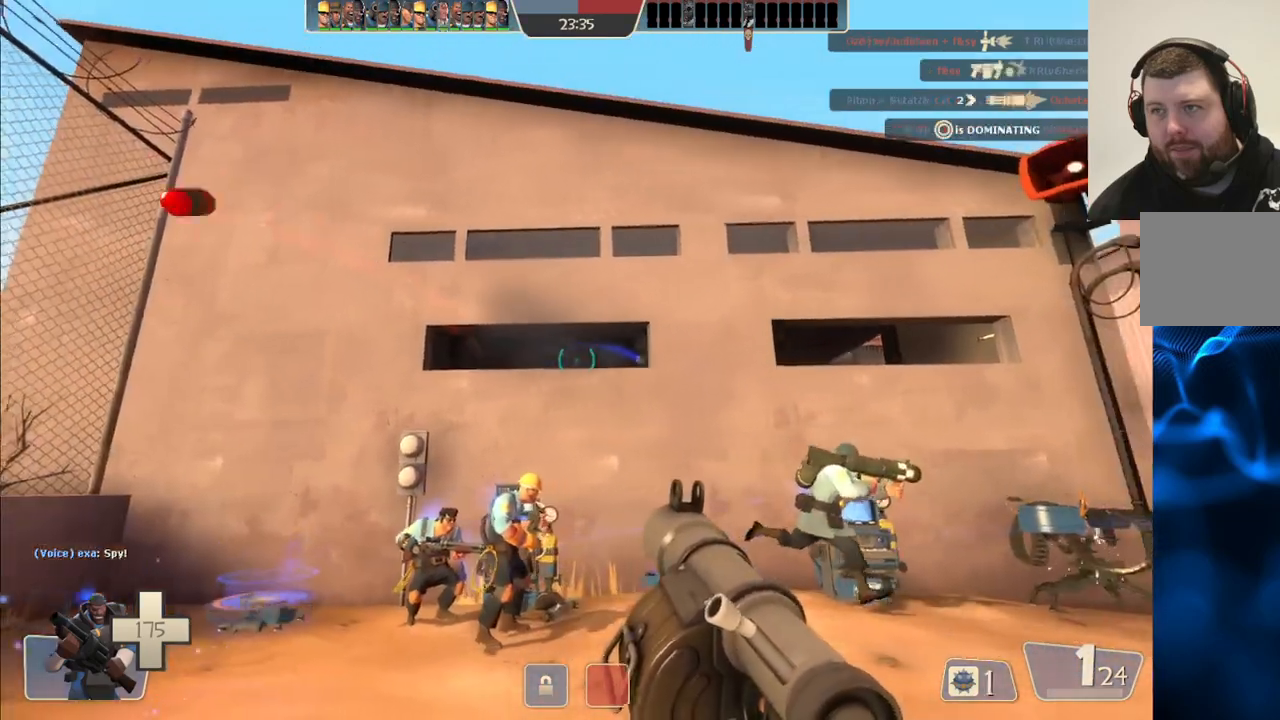
{"dt_ms": 500, "buttons": ["L1", "L2"], "left_stick": "right", "right_stick": "center", "events": [[17, "L2", "up"], [17, "SQUARE", "up"], [67, "L2", "down"], [83, "SQUARE", "down"], [183, "SQUARE", "up"], [200, "L2", "up"], [250, "L2", "down"], [267, "L1", "down"], [383, "L1", "up"], [400, "L2", "up"], [467, "L2", "down"], [483, "L1", "down"]]}
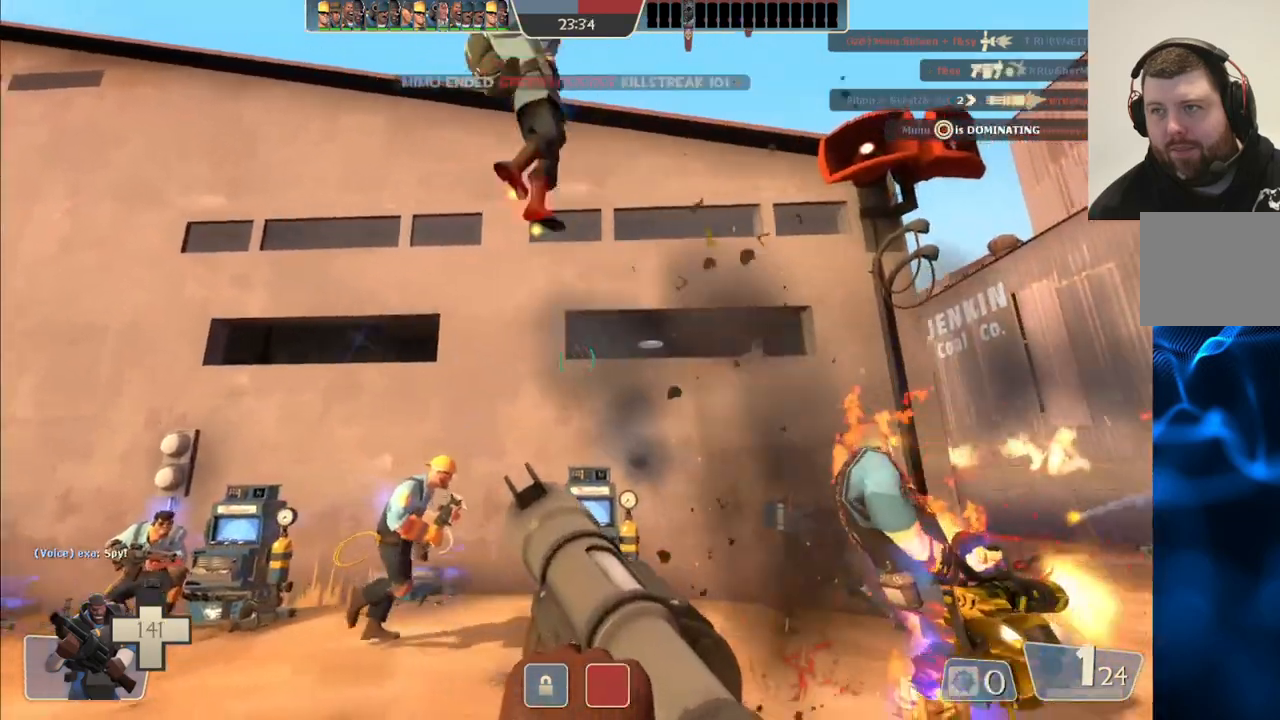
{"dt_ms": 500, "buttons": [], "left_stick": "right", "right_stick": "center", "events": [[100, "L1", "up"], [117, "L2", "up"]]}
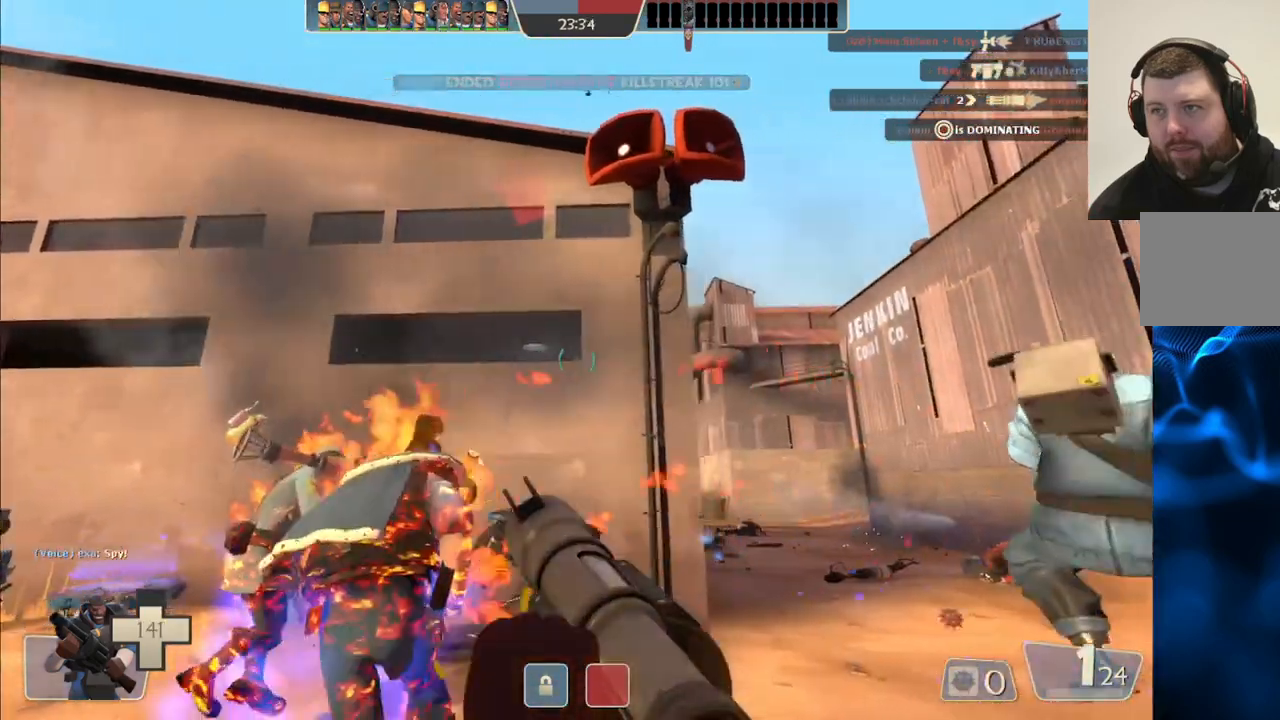
{"dt_ms": 500, "buttons": [], "left_stick": "up-right", "right_stick": "left", "events": [[317, "left_stick", "up-right"], [500, "right_stick", "left"]]}
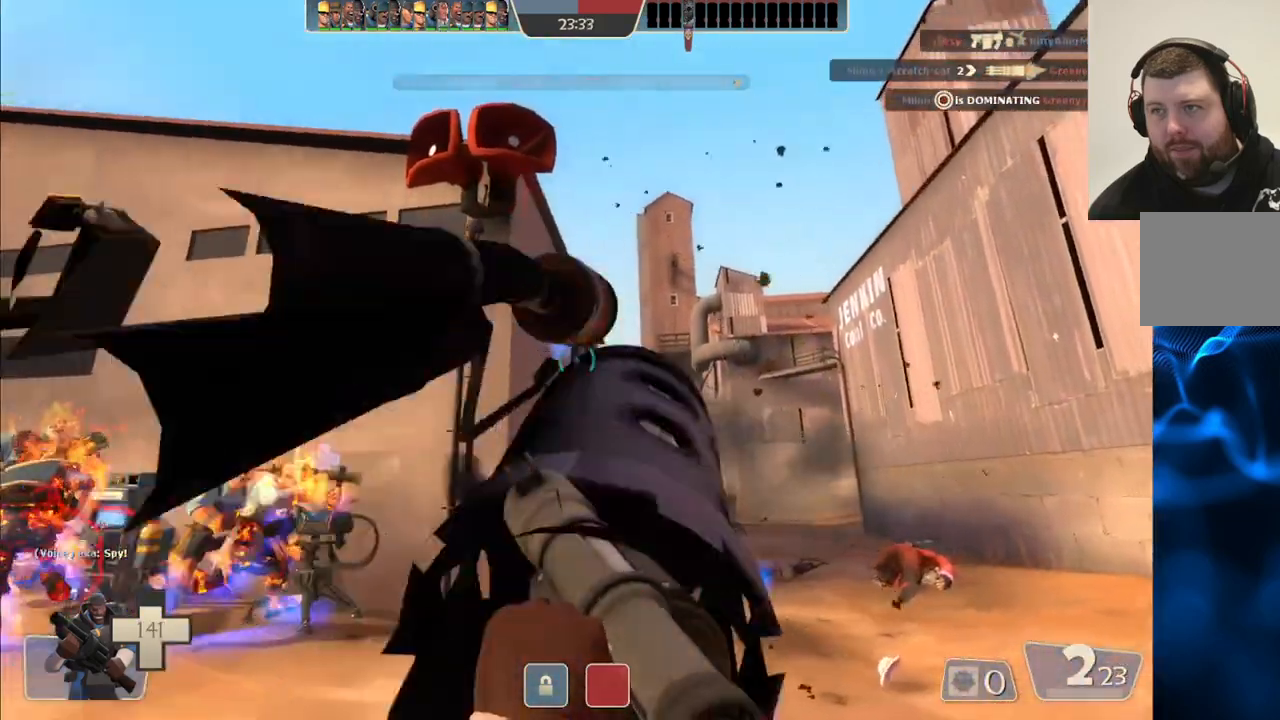
{"dt_ms": 500, "buttons": [], "left_stick": "up-right", "right_stick": "center", "events": [[100, "right_stick", "center"]]}
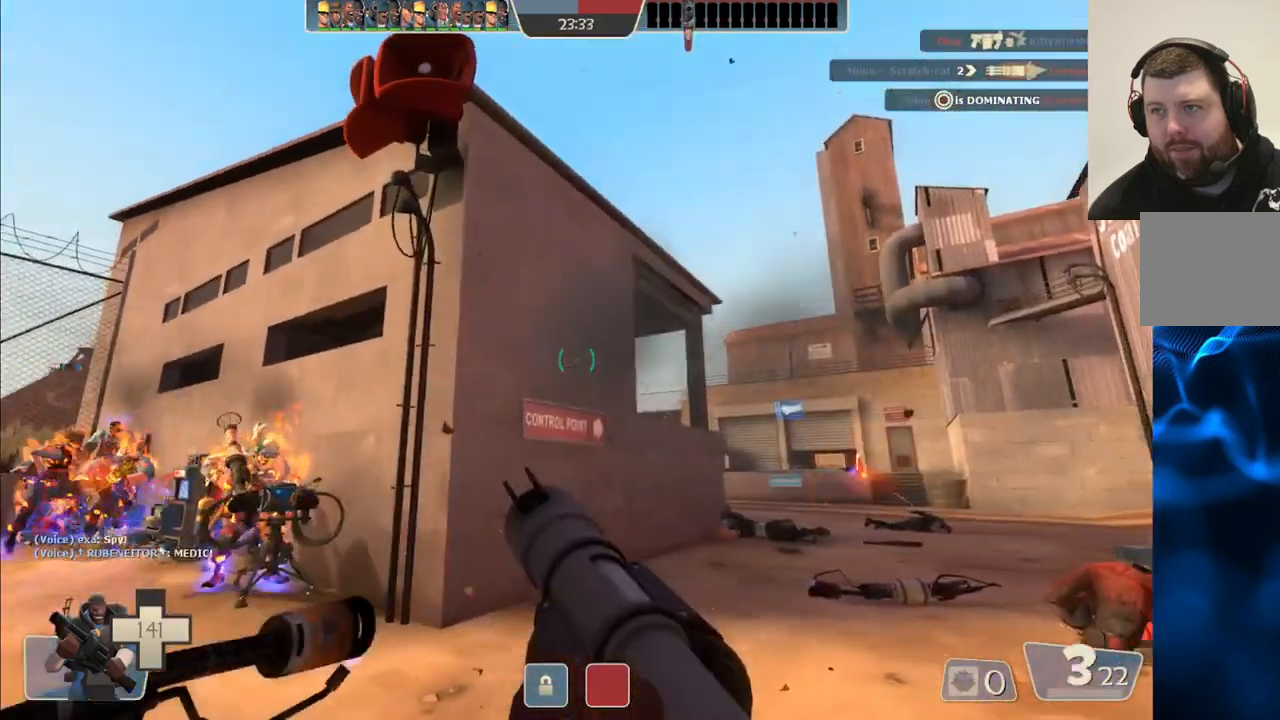
{"dt_ms": 500, "buttons": ["R2"], "left_stick": "up", "right_stick": "center", "events": [[283, "R2", "down"], [333, "left_stick", "up"], [417, "R2", "up"], [483, "R2", "down"]]}
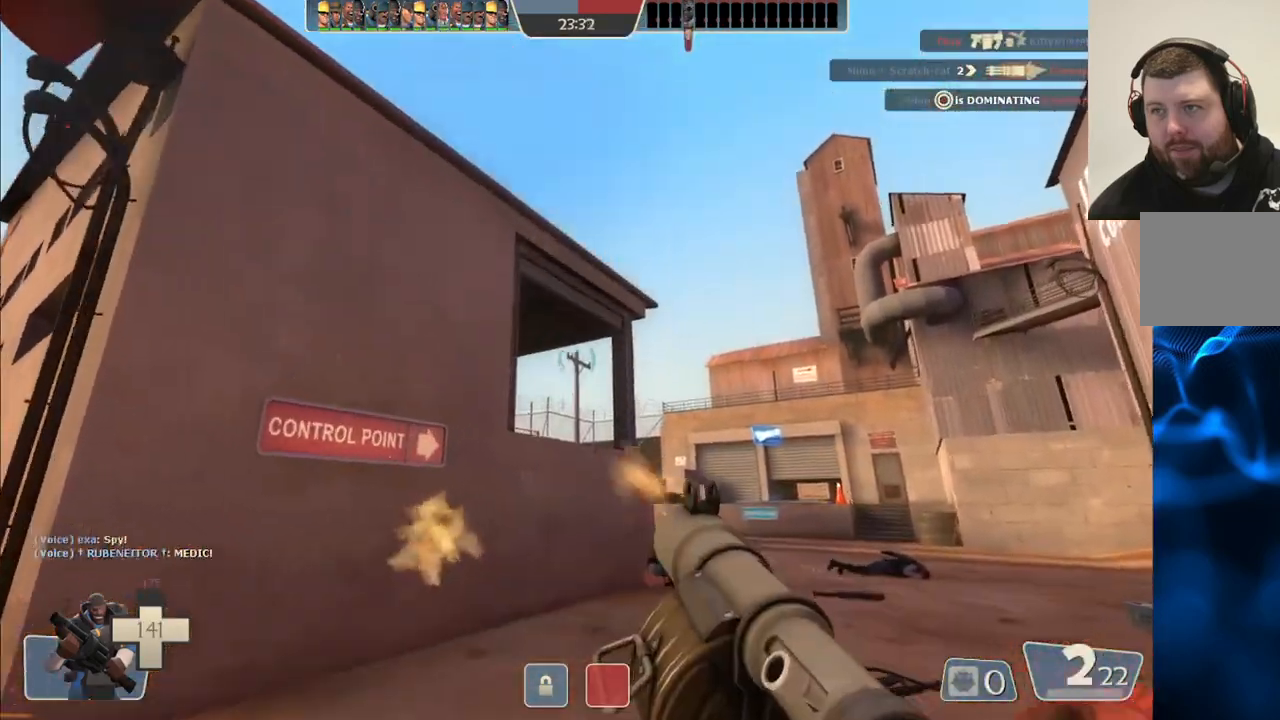
{"dt_ms": 500, "buttons": ["R2"], "left_stick": "down", "right_stick": "center", "events": [[67, "R2", "up"], [150, "R2", "down"], [233, "R2", "up"], [233, "left_stick", "center"], [300, "left_stick", "down"], [317, "R2", "down"], [367, "R2", "up"], [433, "R2", "down"]]}
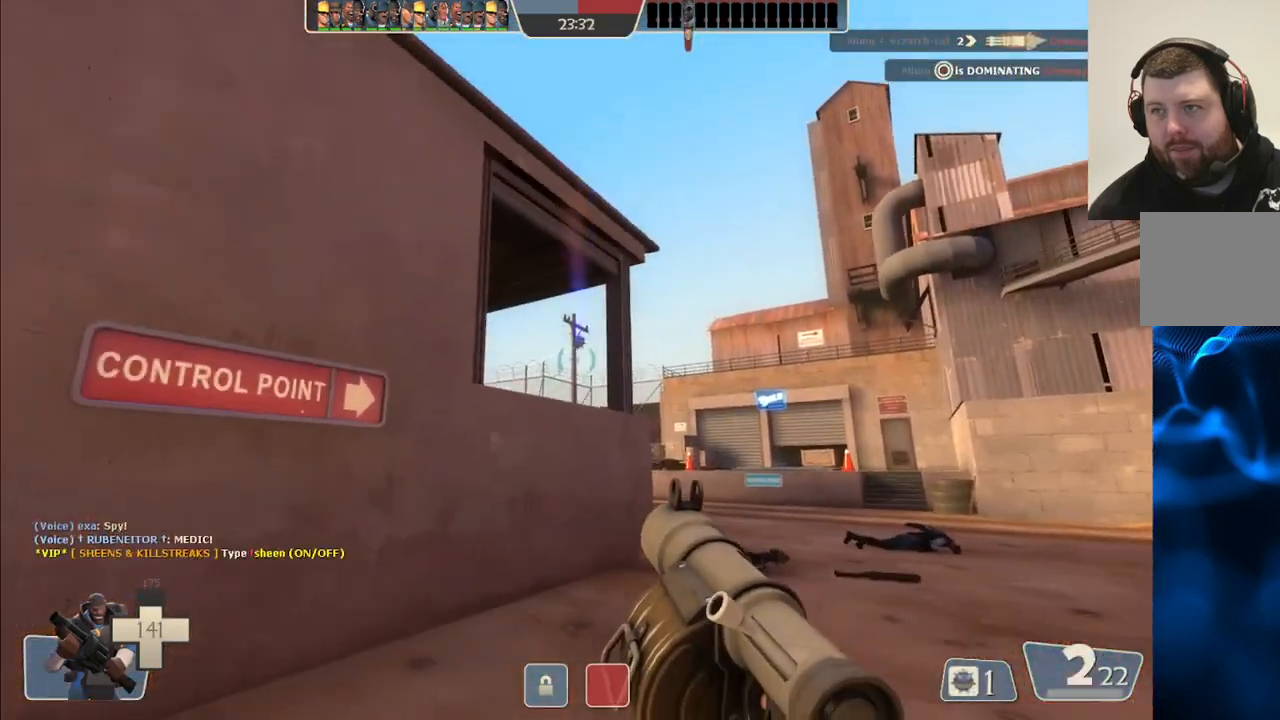
{"dt_ms": 500, "buttons": [], "left_stick": "up-left", "right_stick": "center"}
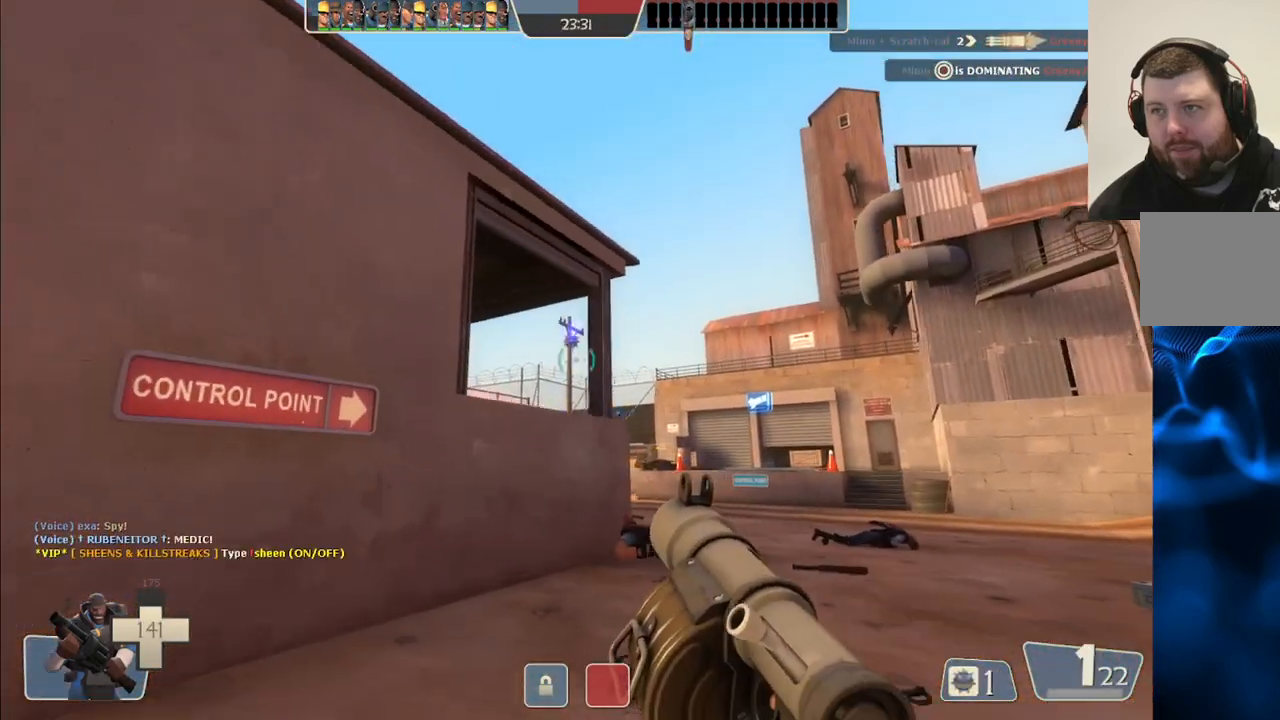
{"dt_ms": 500, "buttons": ["R2"], "left_stick": "down", "right_stick": "center"}
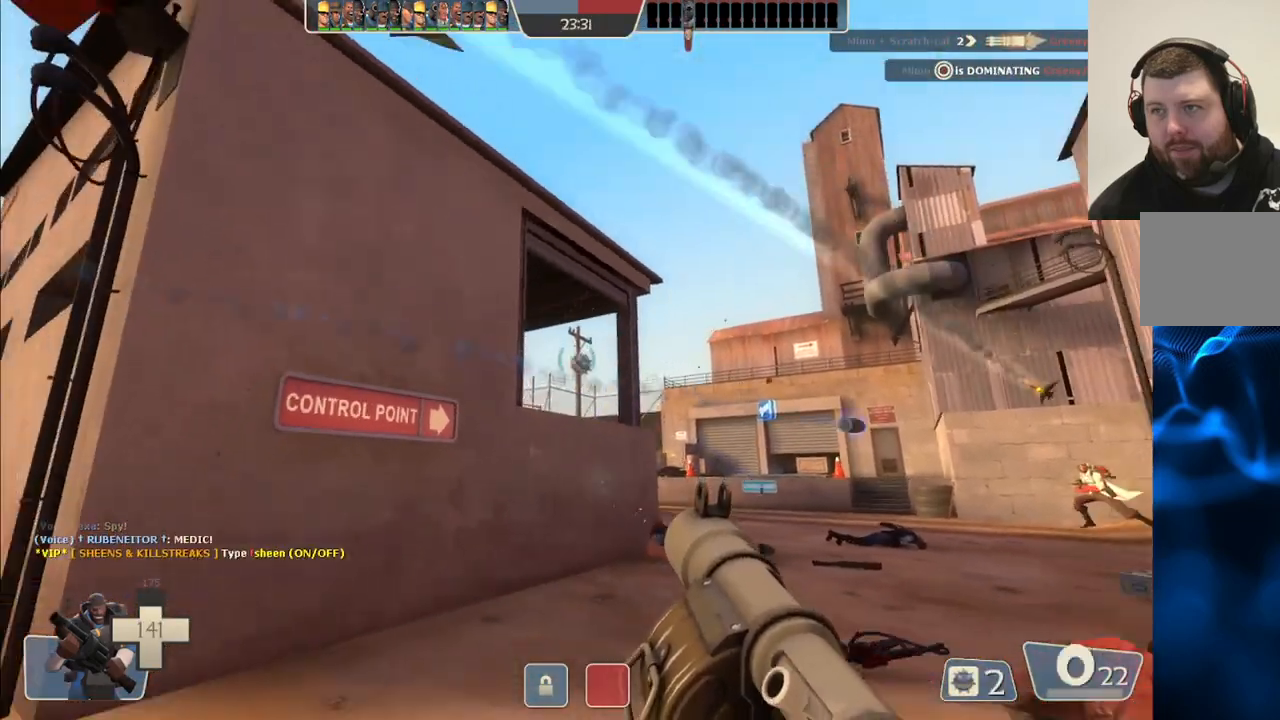
{"dt_ms": 500, "buttons": [], "left_stick": "up", "right_stick": "center", "events": [[17, "R2", "up"], [50, "left_stick", "down-left"], [100, "R2", "down"], [183, "R2", "up"], [200, "L2", "down"], [200, "left_stick", "center"], [217, "L1", "down"], [250, "R2", "down"], [267, "left_stick", "up-right"], [317, "L1", "up"], [333, "R2", "up"], [350, "L2", "up"], [367, "left_stick", "up"], [417, "R2", "down"], [500, "R2", "up"]]}
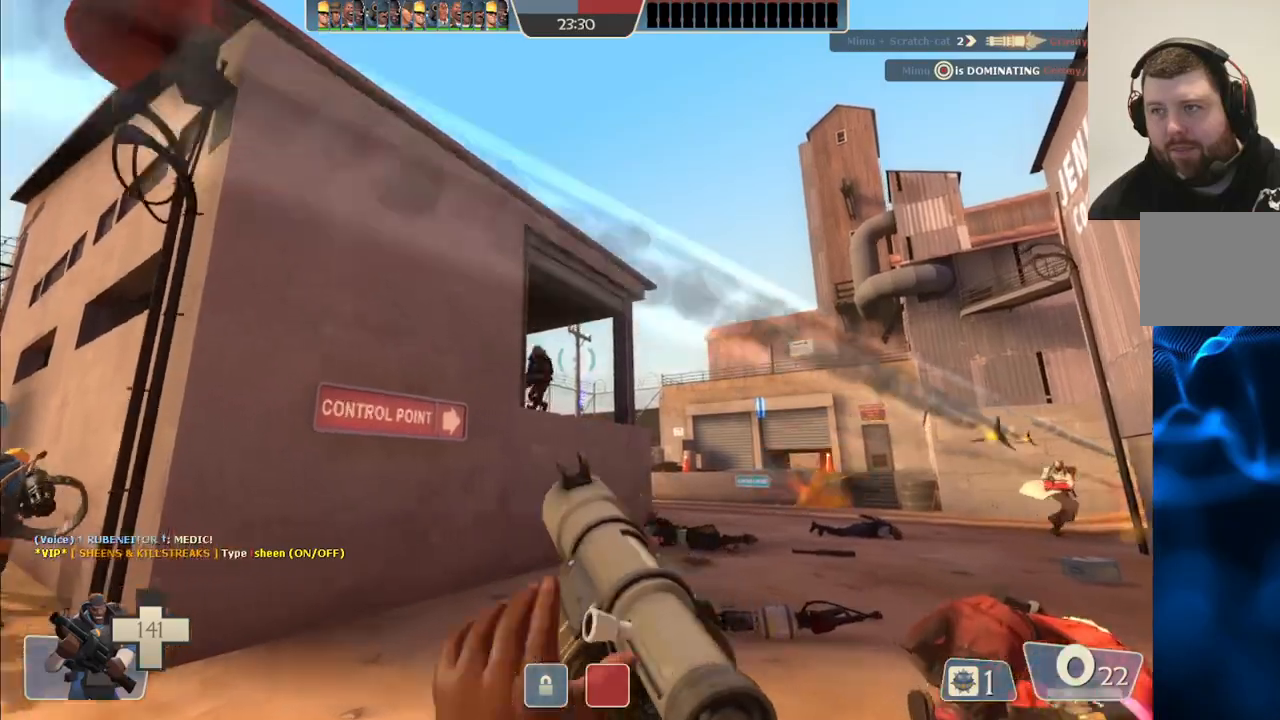
{"dt_ms": 500, "buttons": [], "left_stick": "down-left", "right_stick": "center", "events": [[67, "R2", "down"], [150, "R2", "up"], [217, "R2", "down"], [250, "left_stick", "center"], [300, "R2", "up"], [300, "left_stick", "down"], [317, "L2", "down"], [333, "L1", "down"], [450, "left_stick", "down-left"], [467, "L1", "up"], [483, "L2", "up"]]}
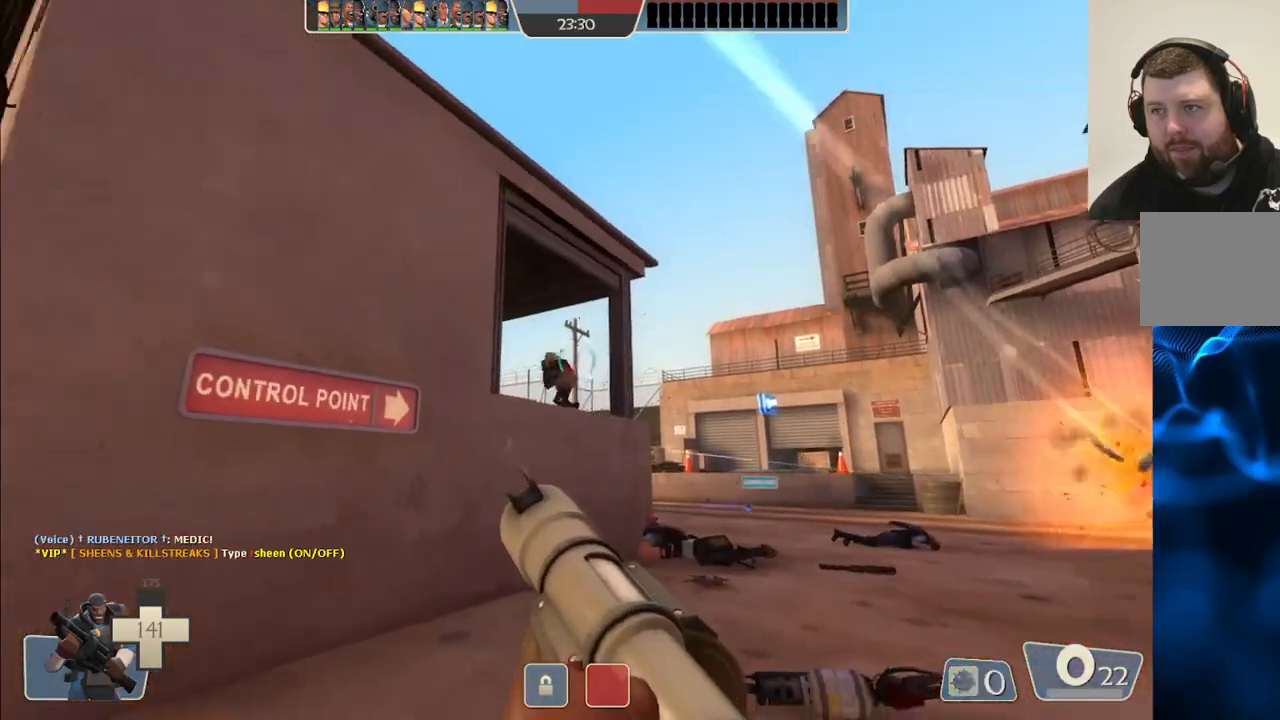
{"dt_ms": 500, "buttons": [], "left_stick": "down-left", "right_stick": "center", "events": [[33, "L2", "down"], [50, "L1", "down"], [150, "L1", "up"], [167, "L2", "up"], [233, "L2", "down"], [250, "L1", "down"], [283, "right_stick", "right"], [367, "L1", "up"], [367, "L2", "up"], [383, "right_stick", "center"]]}
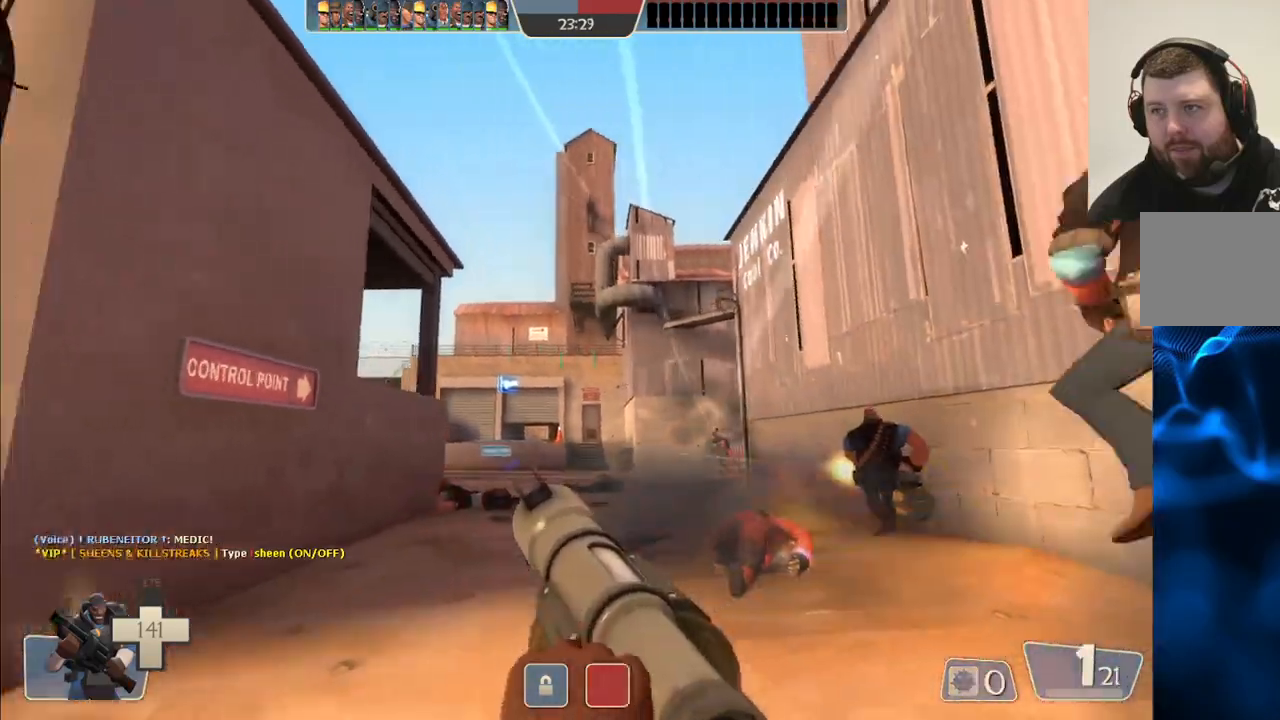
{"dt_ms": 500, "buttons": [], "left_stick": "down-left", "right_stick": "center", "events": [[17, "R2", "down"], [117, "R2", "up"], [217, "R2", "down"], [300, "R2", "up"]]}
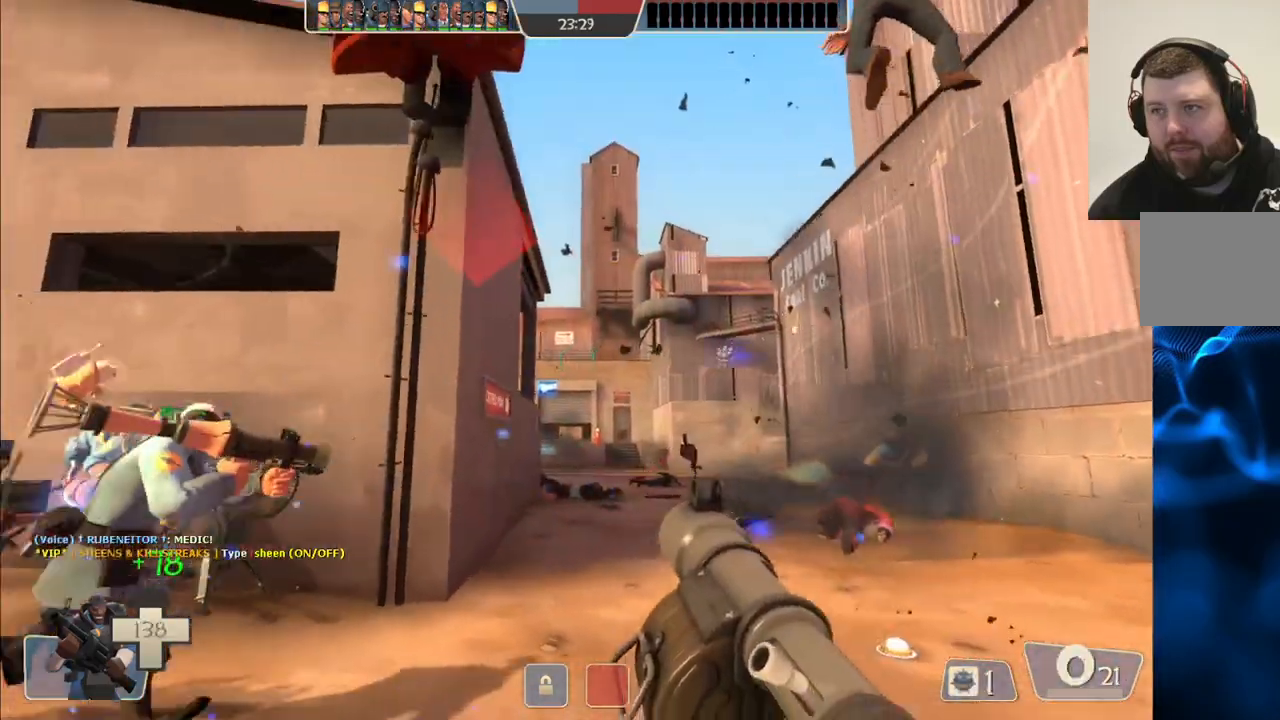
{"dt_ms": 500, "buttons": [], "left_stick": "up-left", "right_stick": "center", "events": [[117, "left_stick", "left"], [267, "left_stick", "up-left"]]}
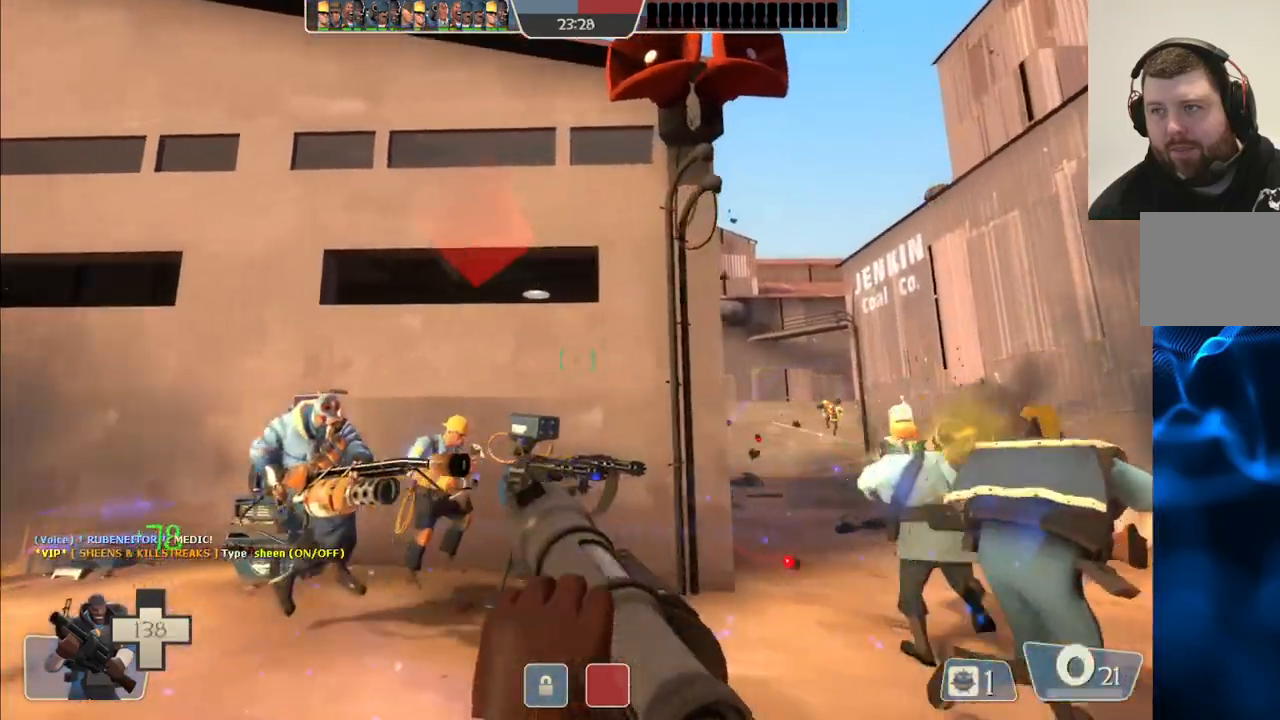
{"dt_ms": 1000, "buttons": [], "left_stick": "right", "right_stick": "center"}
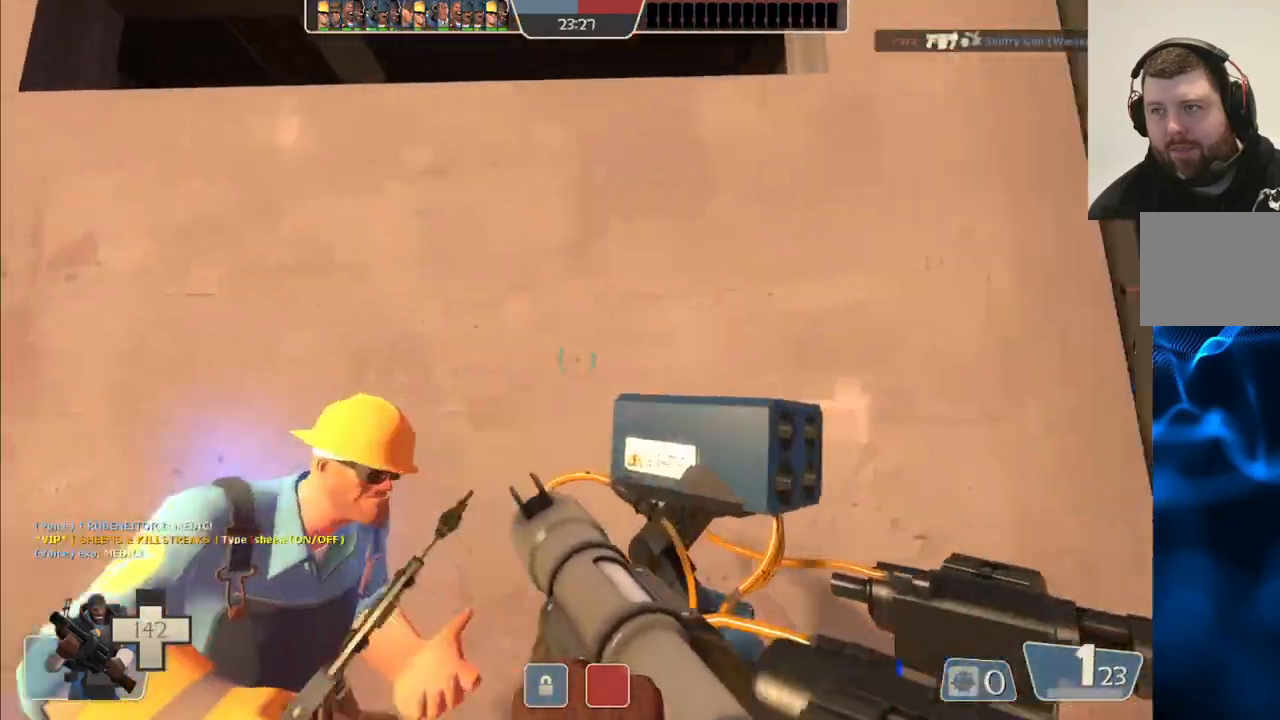
{"dt_ms": 500, "buttons": [], "left_stick": "right", "right_stick": "center", "events": []}